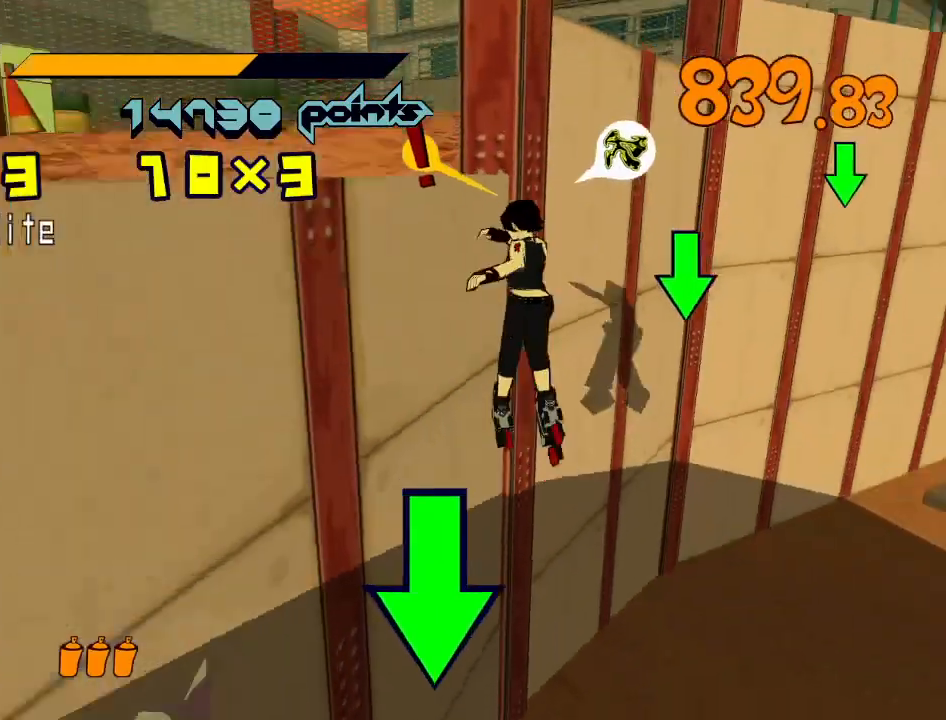
Gameplay with a controller (Xbox layout); each line is a JSON object with the inputs held at the frame after it. "events" lists button and stick changes between this image and that frame as [ms after this image, input, new state], when the widget could be followed in between.
{"buttons": ["A", "R2"], "left_stick": "center", "right_stick": "center", "events": [[133, "left_stick", "left"], [333, "A", "up"], [400, "A", "down"], [400, "left_stick", "center"]]}
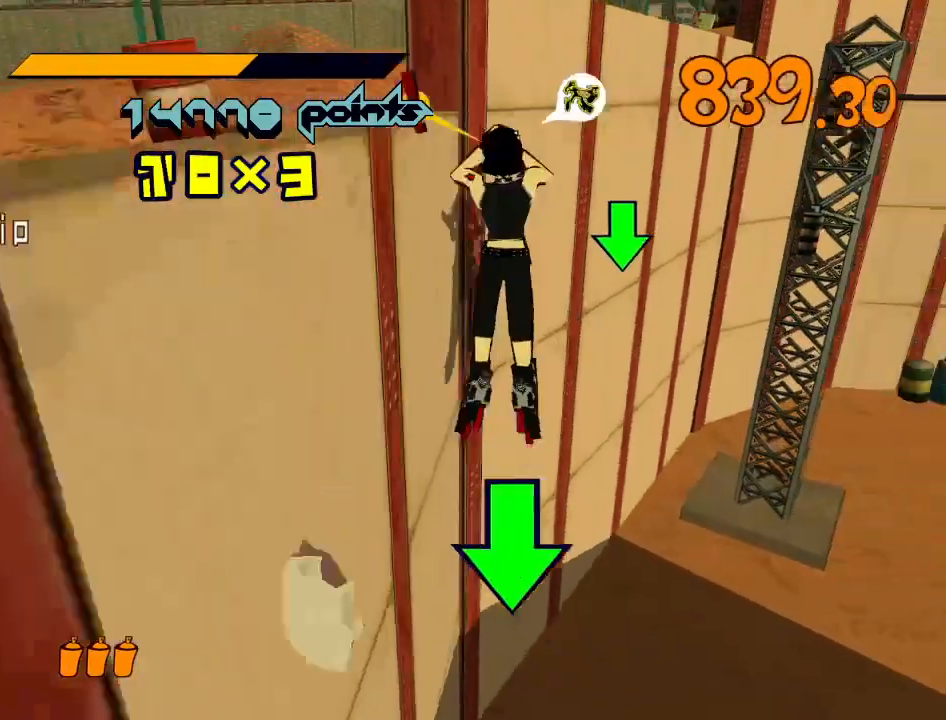
{"buttons": ["A", "R2"], "left_stick": "center", "right_stick": "center", "events": [[67, "left_stick", "right"], [267, "left_stick", "up-left"], [500, "left_stick", "center"]]}
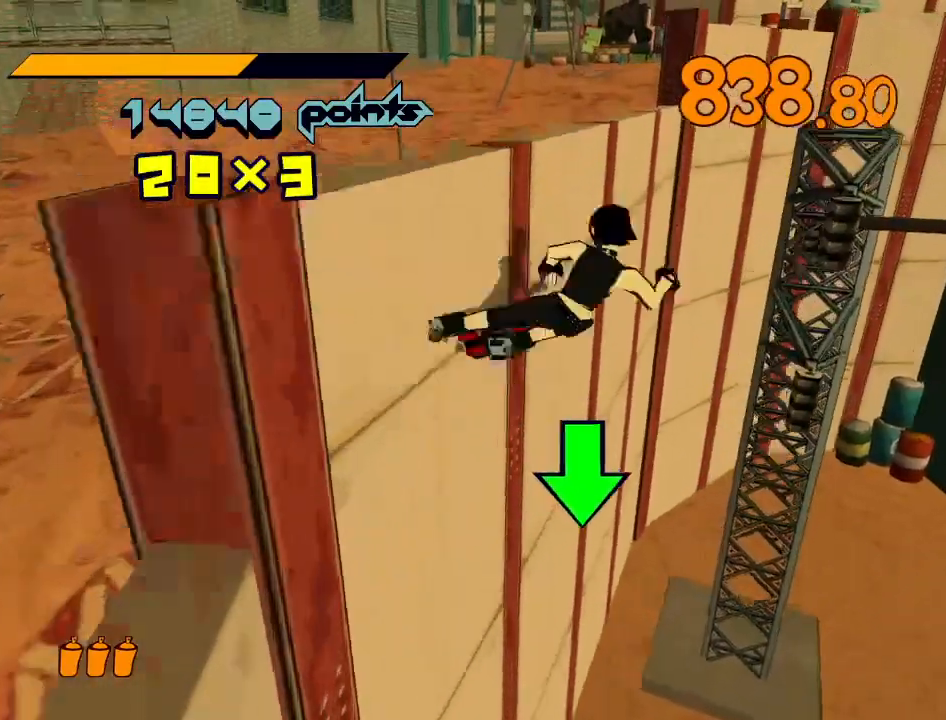
{"buttons": ["A", "R2"], "left_stick": "left", "right_stick": "center", "events": [[67, "A", "up"], [200, "A", "down"], [267, "left_stick", "left"]]}
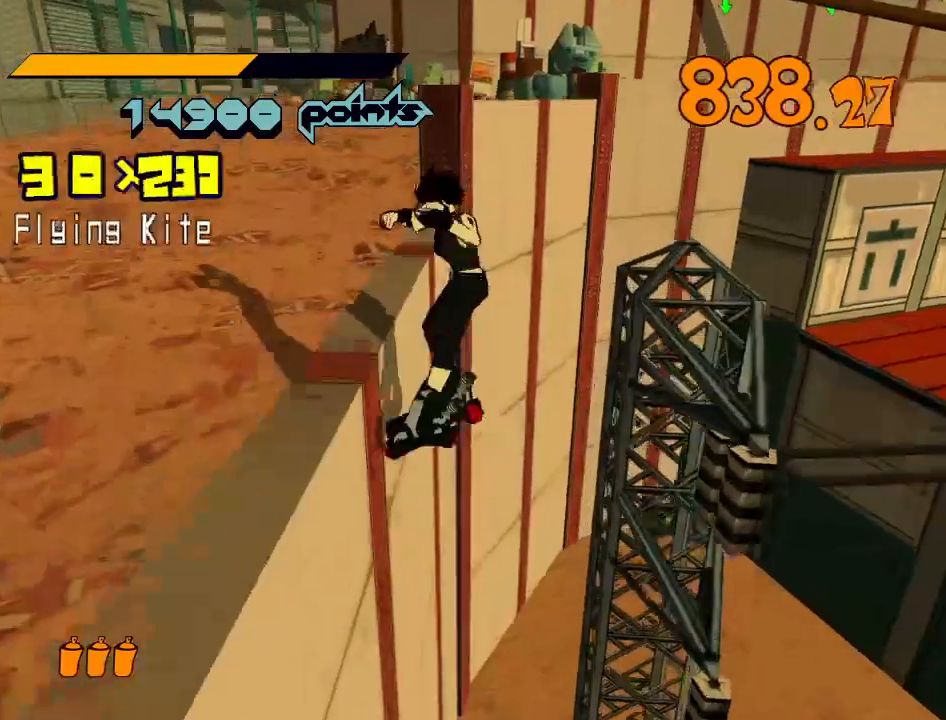
{"buttons": ["R2"], "left_stick": "up-right", "right_stick": "center", "events": [[133, "A", "up"], [233, "A", "down"], [267, "A", "up"], [267, "left_stick", "up"], [333, "A", "down"], [400, "A", "up"], [400, "left_stick", "up-right"]]}
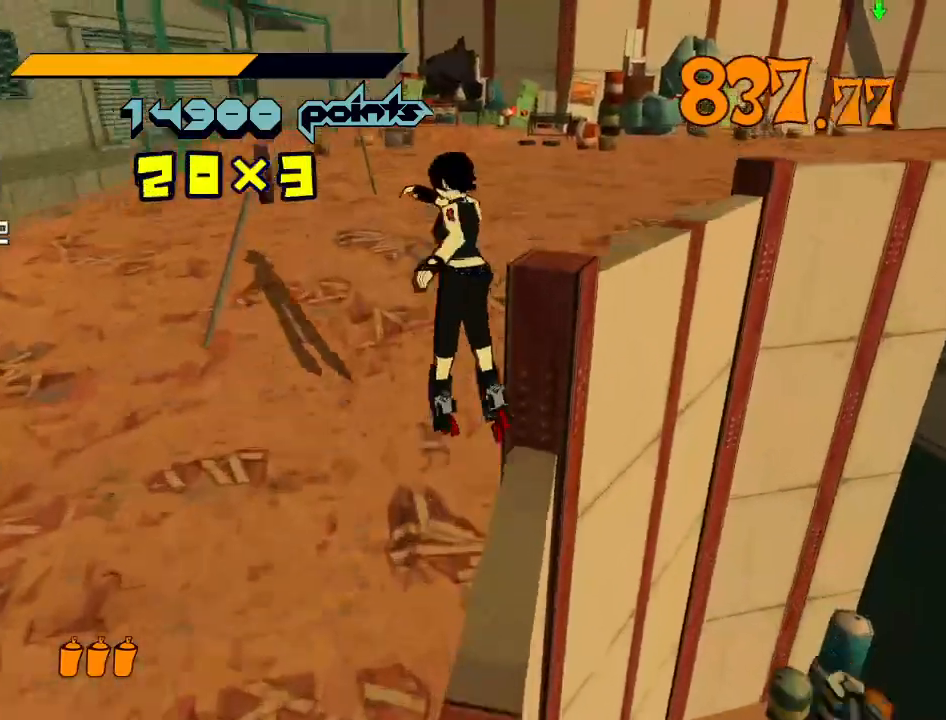
{"buttons": [], "left_stick": "up-right", "right_stick": "center", "events": [[33, "R2", "up"]]}
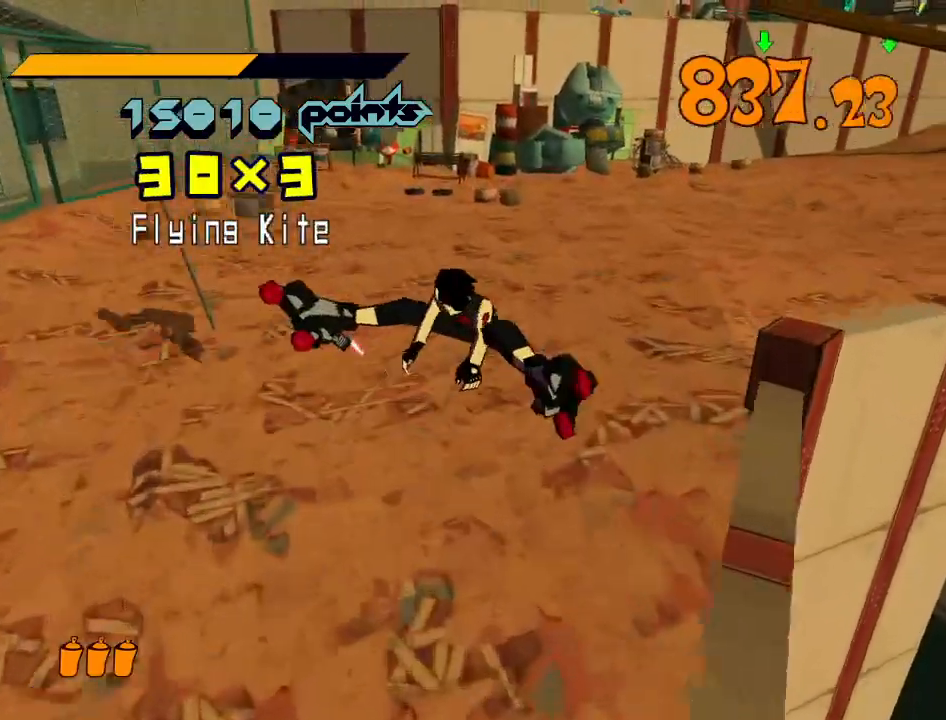
{"buttons": [], "left_stick": "up", "right_stick": "center", "events": [[500, "left_stick", "up"]]}
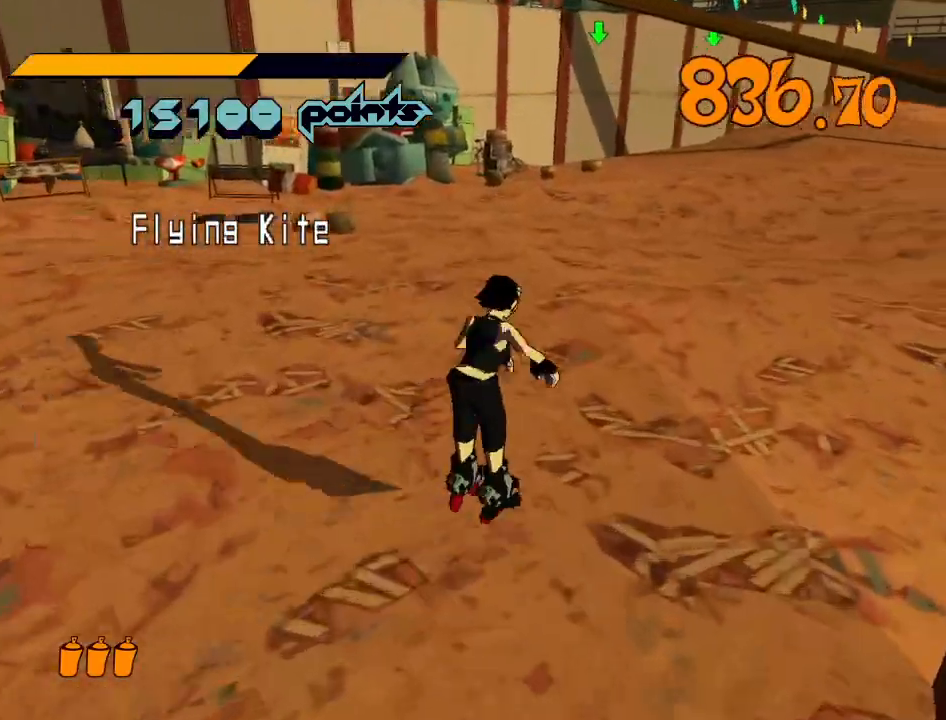
{"buttons": ["R2"], "left_stick": "up", "right_stick": "center", "events": [[367, "R2", "down"]]}
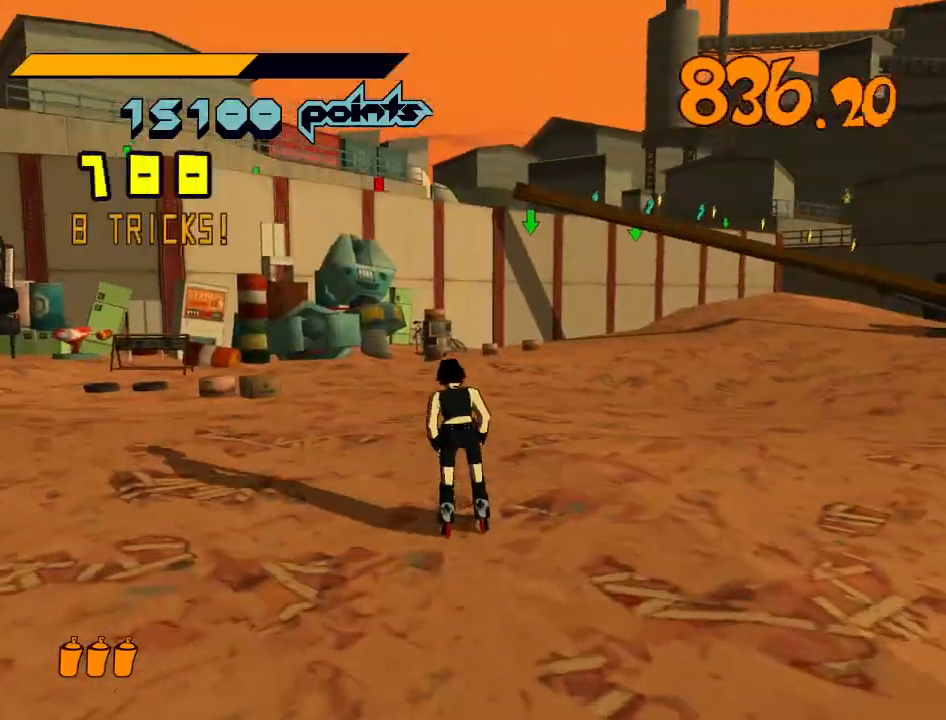
{"buttons": ["R2"], "left_stick": "up", "right_stick": "center", "events": []}
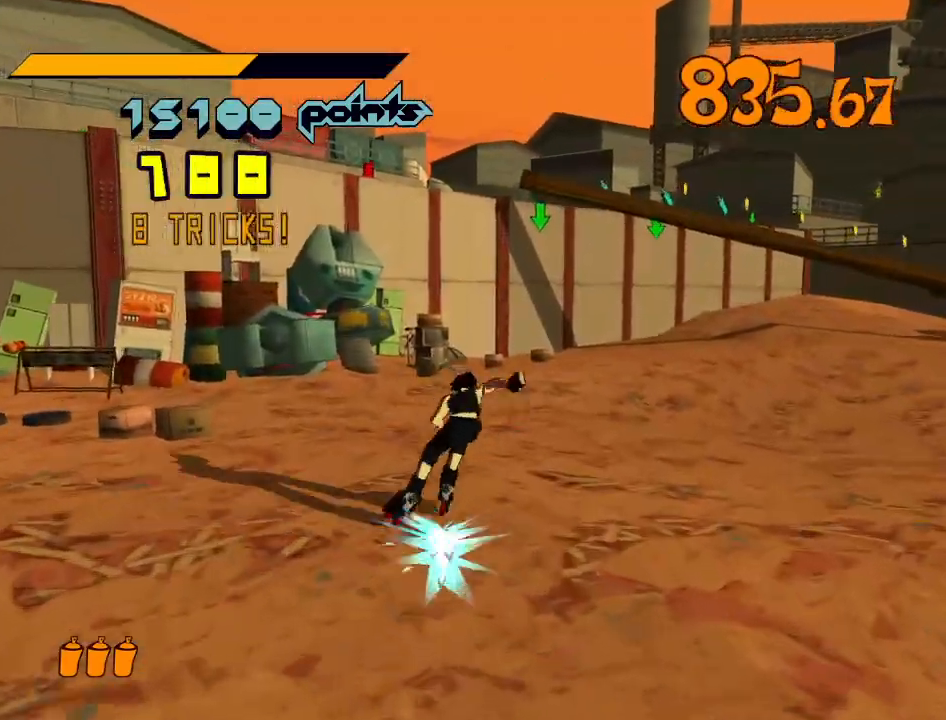
{"buttons": ["R2"], "left_stick": "up", "right_stick": "center", "events": []}
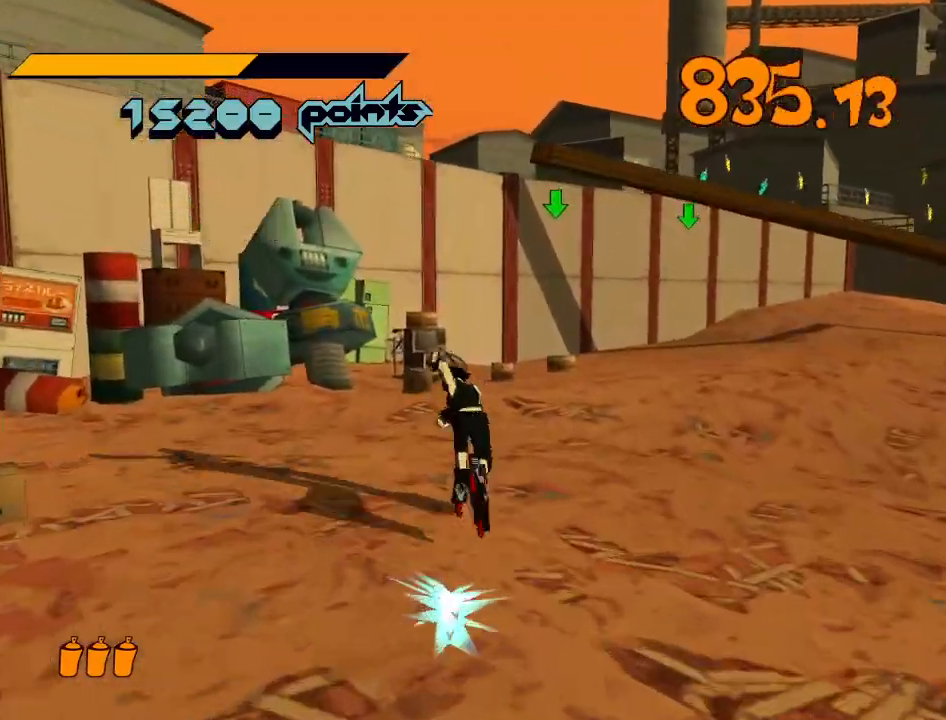
{"buttons": ["R2"], "left_stick": "up", "right_stick": "center", "events": []}
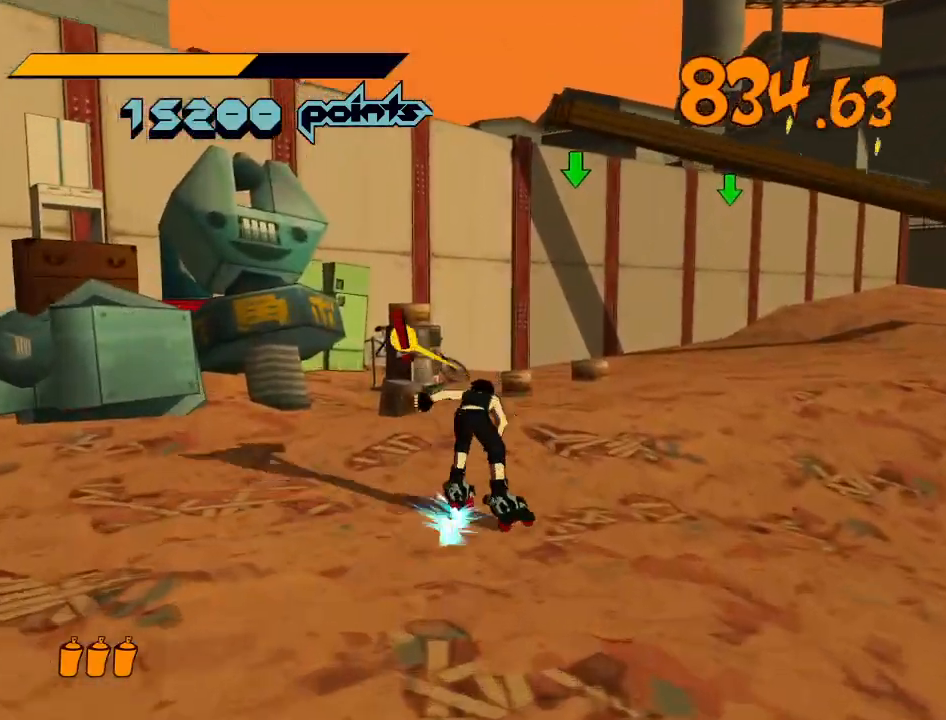
{"buttons": ["A", "R2"], "left_stick": "up-left", "right_stick": "center", "events": [[300, "A", "down"], [467, "left_stick", "up-left"]]}
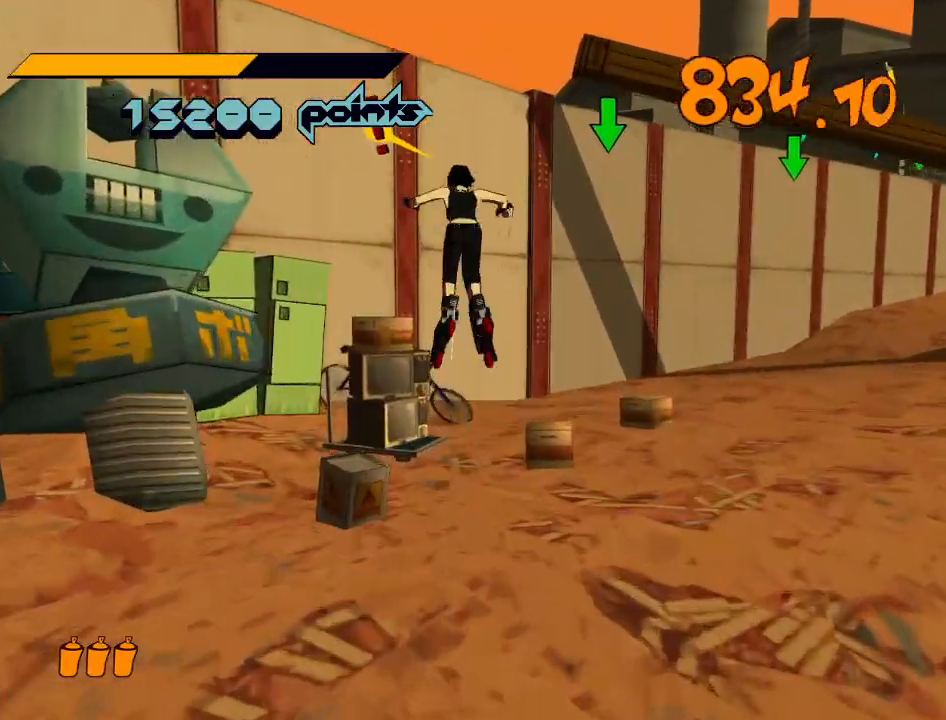
{"buttons": ["A", "R2"], "left_stick": "down", "right_stick": "center", "events": [[133, "left_stick", "center"], [300, "left_stick", "down"]]}
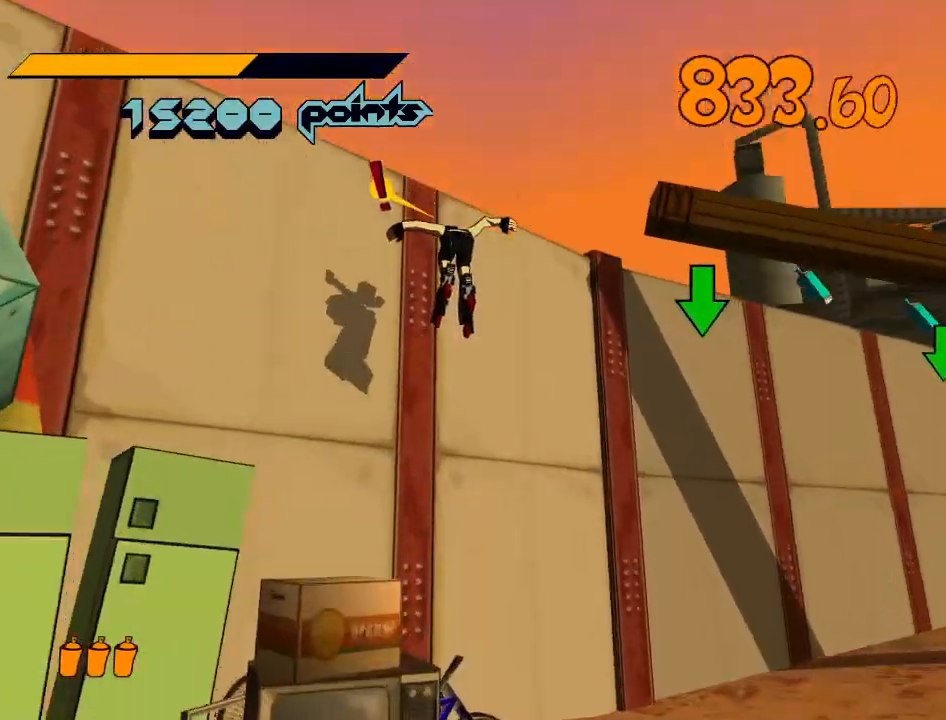
{"buttons": ["A", "R2"], "left_stick": "left", "right_stick": "center", "events": [[167, "A", "up"], [167, "left_stick", "center"], [267, "A", "down"], [300, "left_stick", "left"]]}
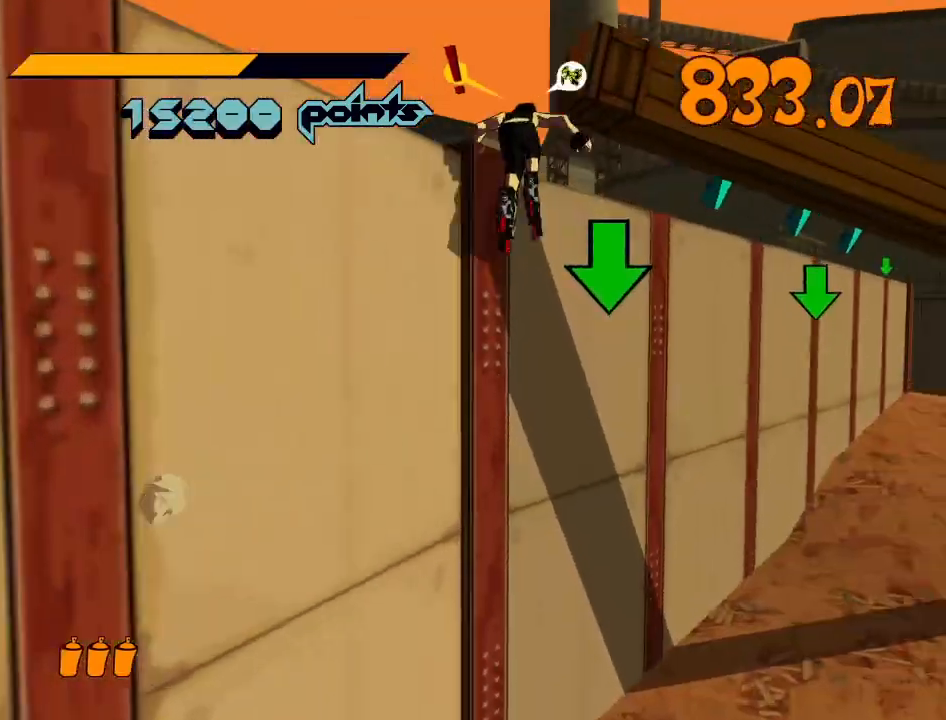
{"buttons": ["R2"], "left_stick": "left", "right_stick": "center", "events": [[467, "A", "up"]]}
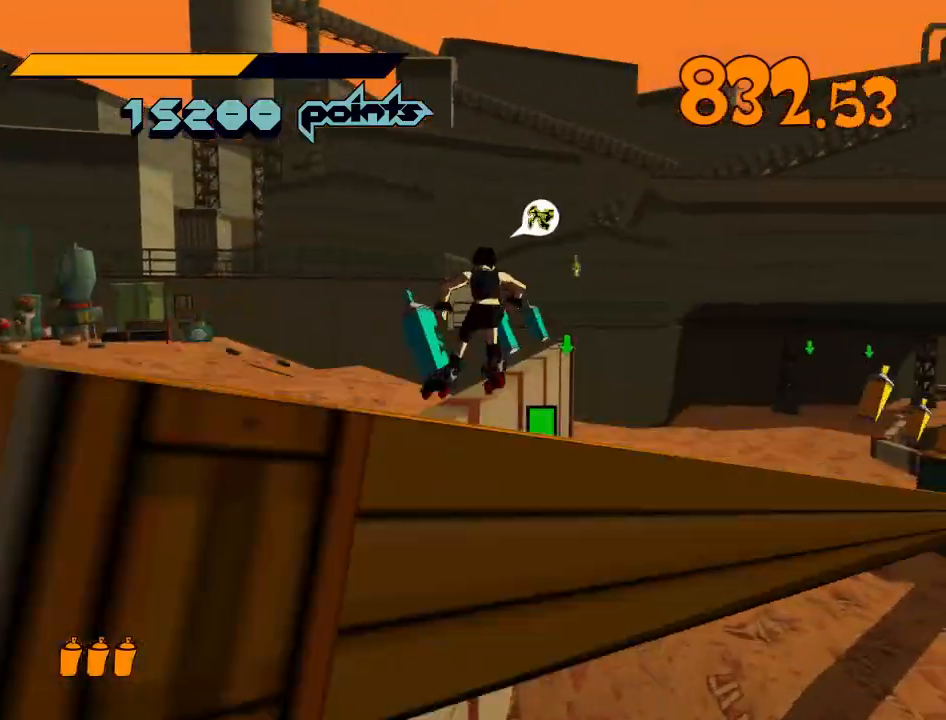
{"buttons": ["A"], "left_stick": "left", "right_stick": "center", "events": [[33, "A", "down"], [267, "A", "up"], [300, "R2", "up"], [367, "A", "down"]]}
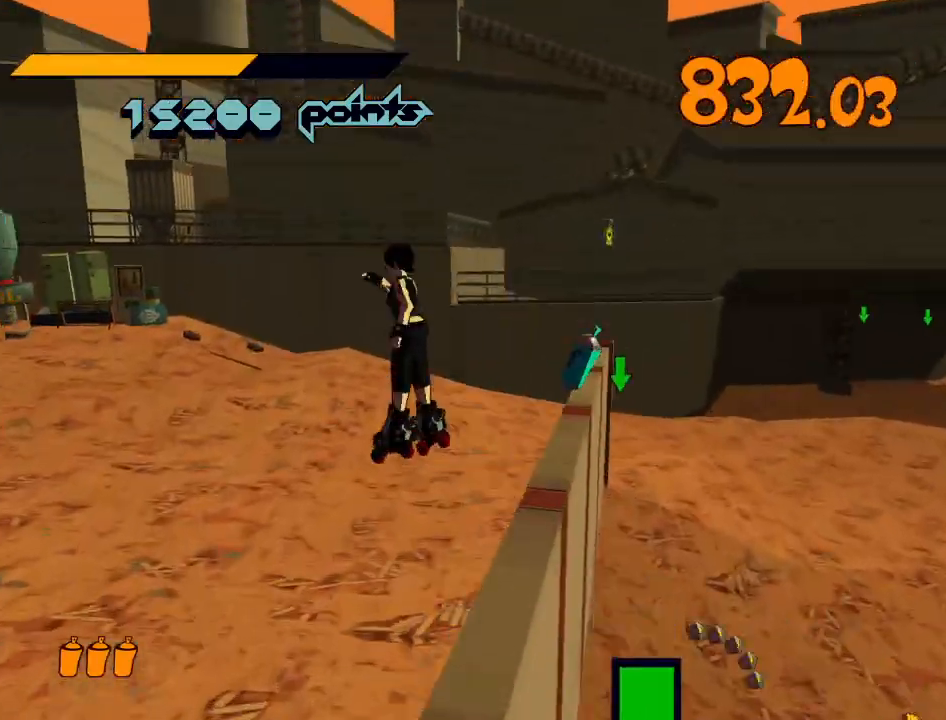
{"buttons": [], "left_stick": "left", "right_stick": "center", "events": [[33, "A", "up"]]}
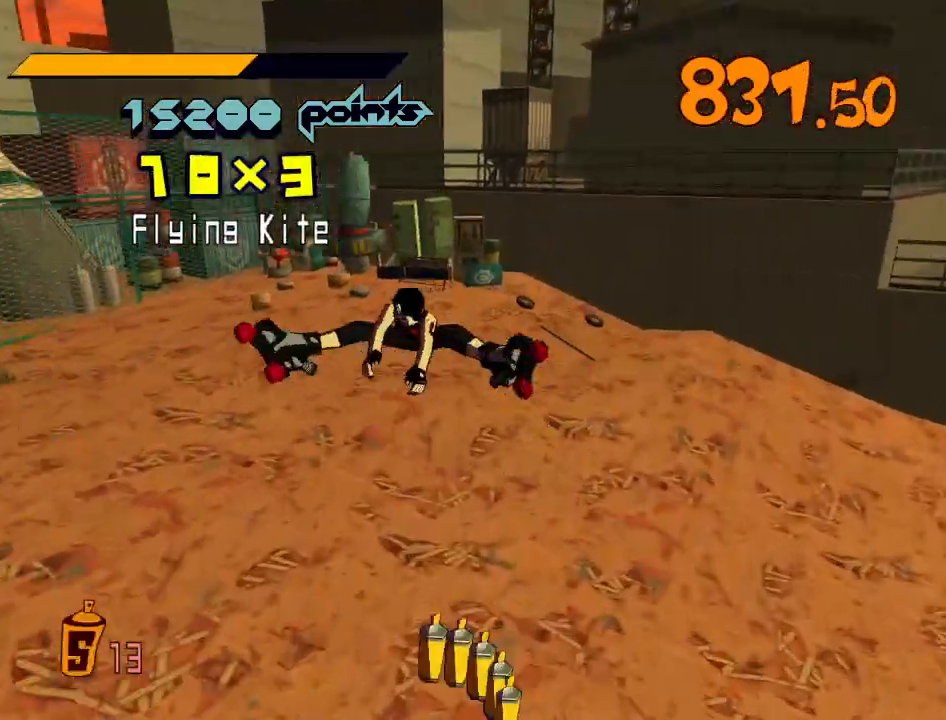
{"buttons": [], "left_stick": "left", "right_stick": "center", "events": []}
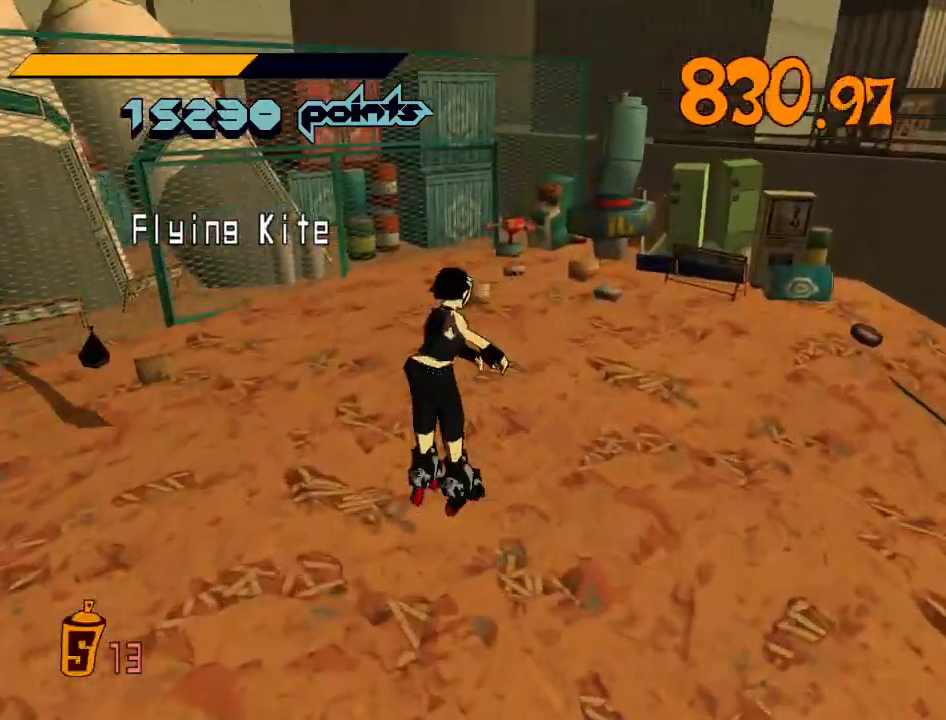
{"buttons": [], "left_stick": "left", "right_stick": "down-left", "events": [[233, "right_stick", "down-left"]]}
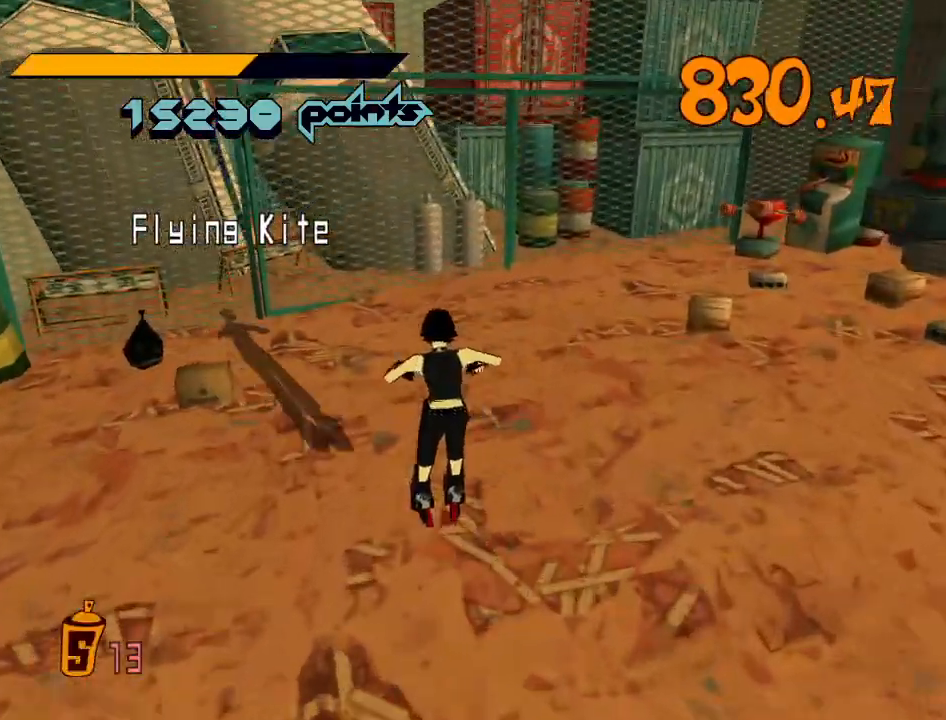
{"buttons": ["A", "R2"], "left_stick": "left", "right_stick": "center", "events": [[400, "right_stick", "center"], [433, "R2", "down"], [500, "A", "down"]]}
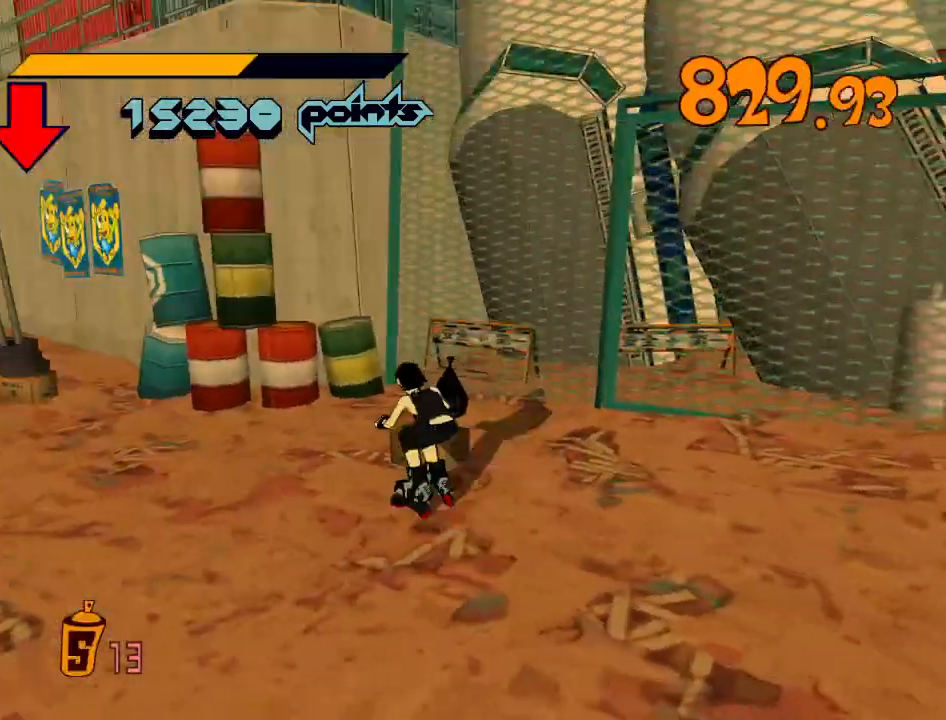
{"buttons": [], "left_stick": "up-left", "right_stick": "center", "events": [[367, "A", "up"], [400, "R2", "up"], [400, "left_stick", "up-left"]]}
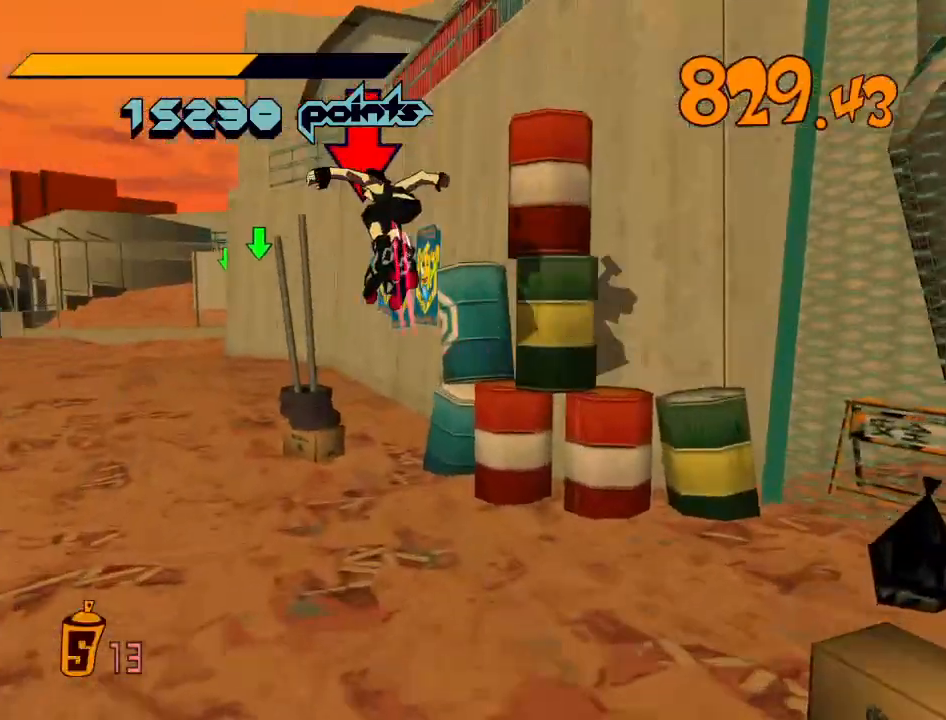
{"buttons": ["Y", "R1"], "left_stick": "center", "right_stick": "center", "events": [[100, "left_stick", "up-right"], [167, "left_stick", "right"], [367, "R1", "down"], [400, "Y", "down"], [433, "left_stick", "center"], [467, "R1", "up"], [467, "Y", "up"], [500, "R1", "down"], [500, "Y", "down"]]}
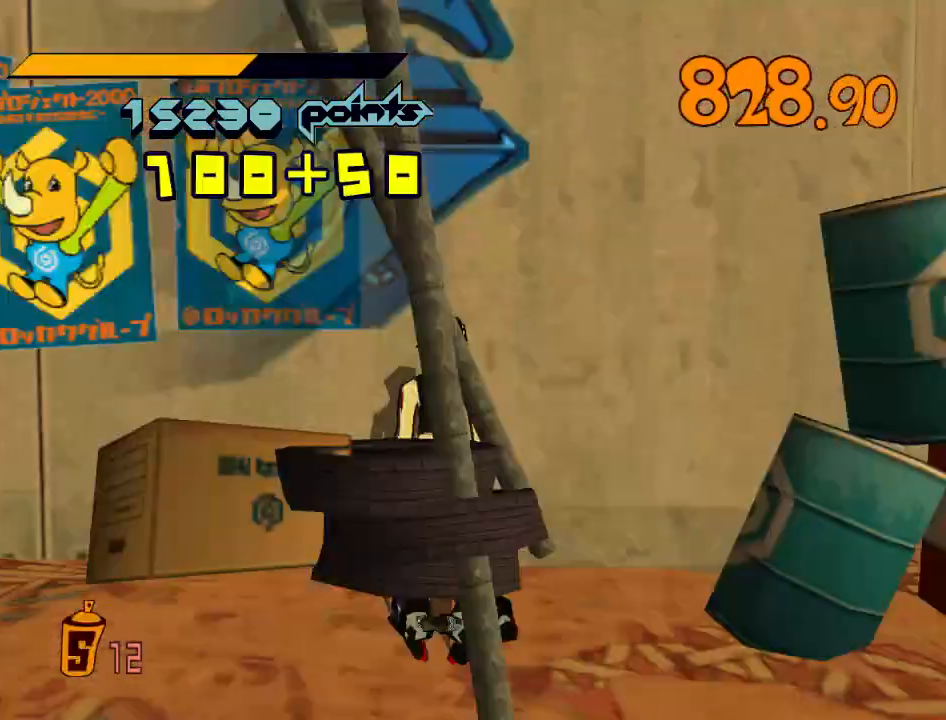
{"buttons": ["Y", "R1"], "left_stick": "center", "right_stick": "center", "events": [[67, "R1", "up"], [67, "Y", "up"], [100, "R1", "down"], [100, "Y", "down"], [133, "R1", "up"], [133, "Y", "up"], [167, "R1", "down"], [167, "Y", "down"], [233, "R1", "up"], [233, "Y", "up"], [267, "R1", "down"], [267, "Y", "down"], [333, "R1", "up"], [333, "Y", "up"], [367, "R1", "down"], [367, "Y", "down"], [400, "Y", "up"], [433, "R1", "up"], [467, "R1", "down"], [467, "Y", "down"]]}
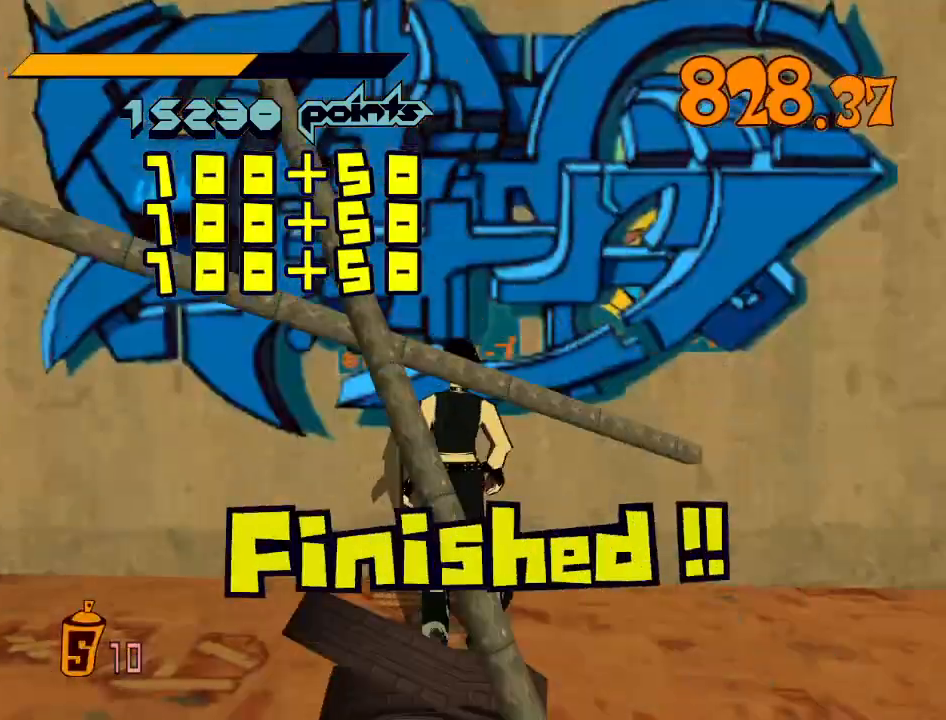
{"buttons": [], "left_stick": "center", "right_stick": "center", "events": [[33, "R1", "up"], [33, "Y", "up"], [67, "R1", "down"], [67, "Y", "down"], [100, "R1", "up"], [100, "Y", "up"]]}
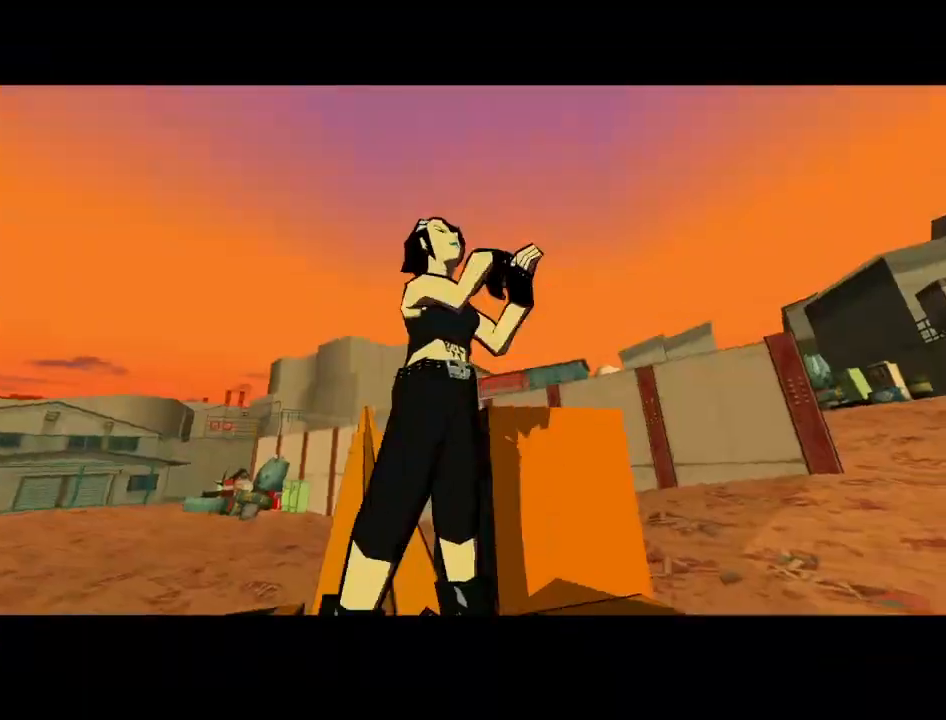
{"buttons": [], "left_stick": "center", "right_stick": "center", "events": []}
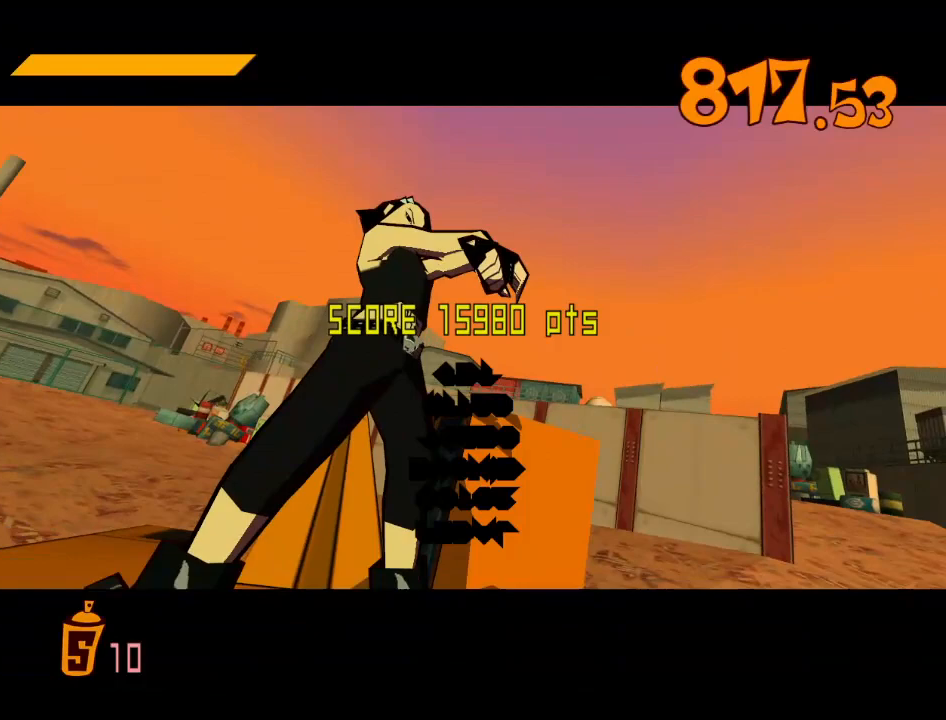
{"buttons": [], "left_stick": "center", "right_stick": "center", "events": []}
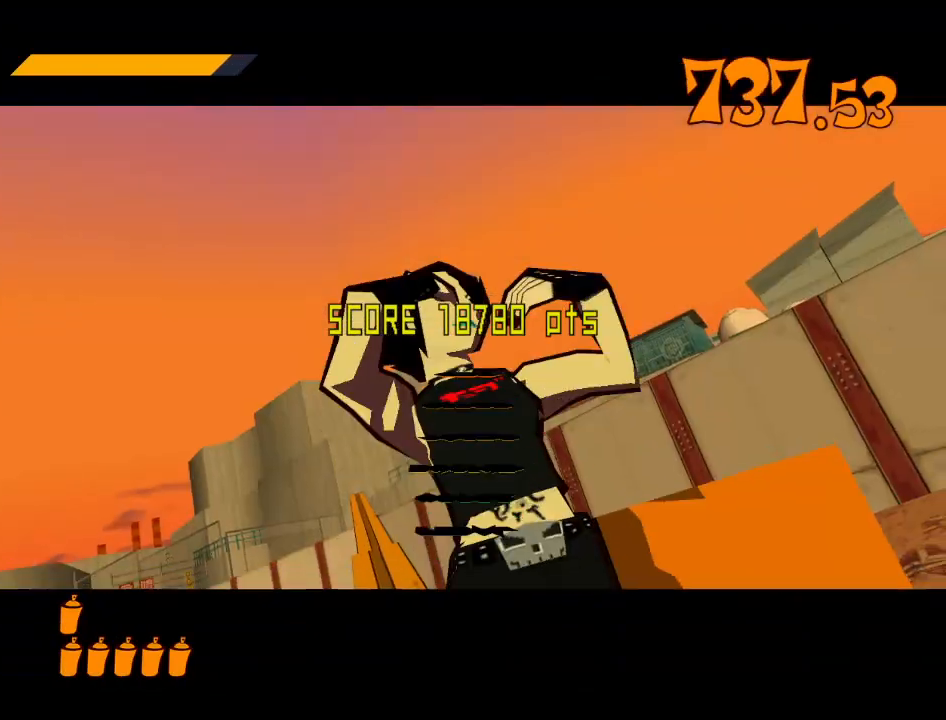
{"buttons": [], "left_stick": "center", "right_stick": "center", "events": []}
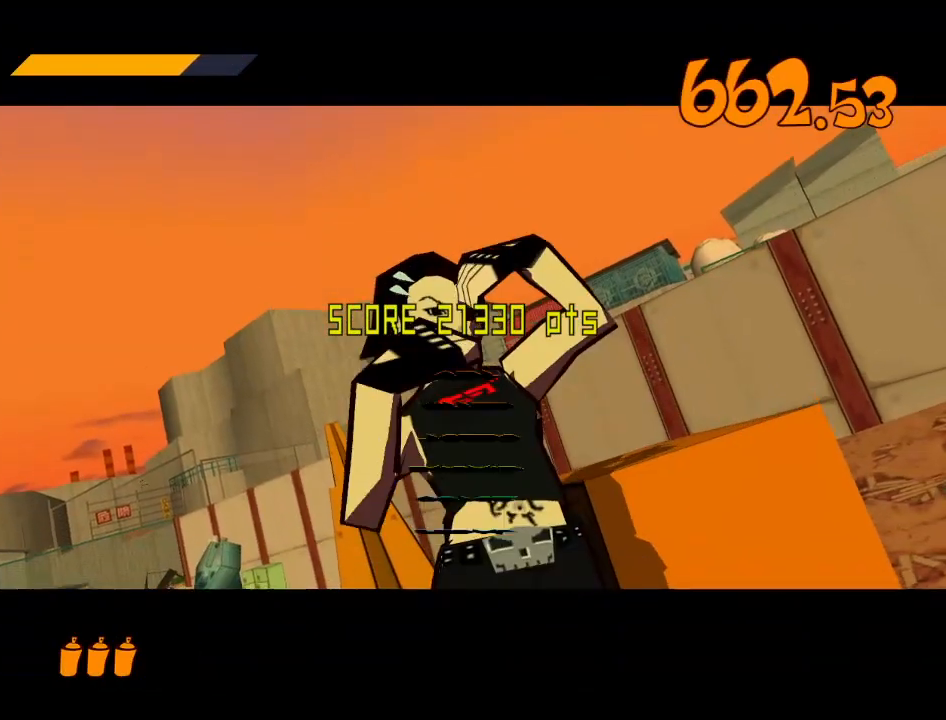
{"buttons": [], "left_stick": "center", "right_stick": "center", "events": []}
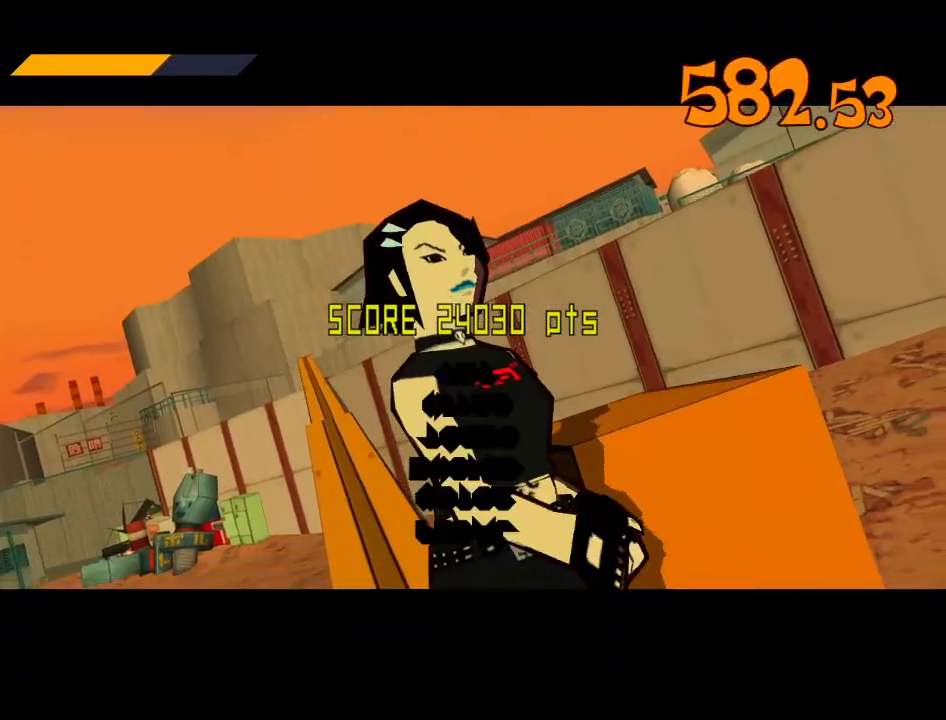
{"buttons": [], "left_stick": "center", "right_stick": "center", "events": []}
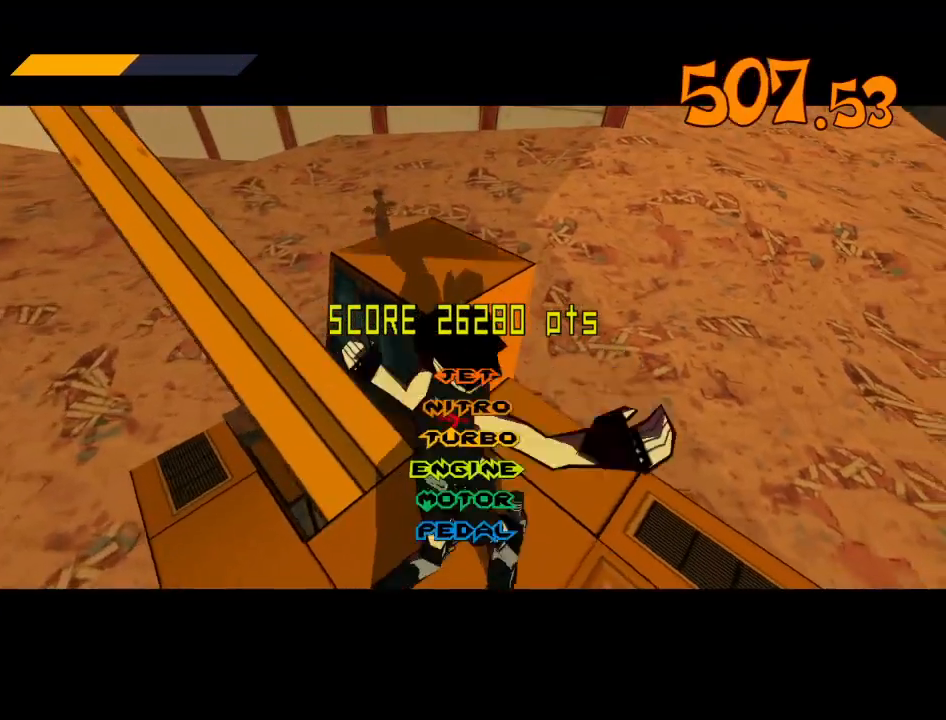
{"buttons": [], "left_stick": "center", "right_stick": "center", "events": []}
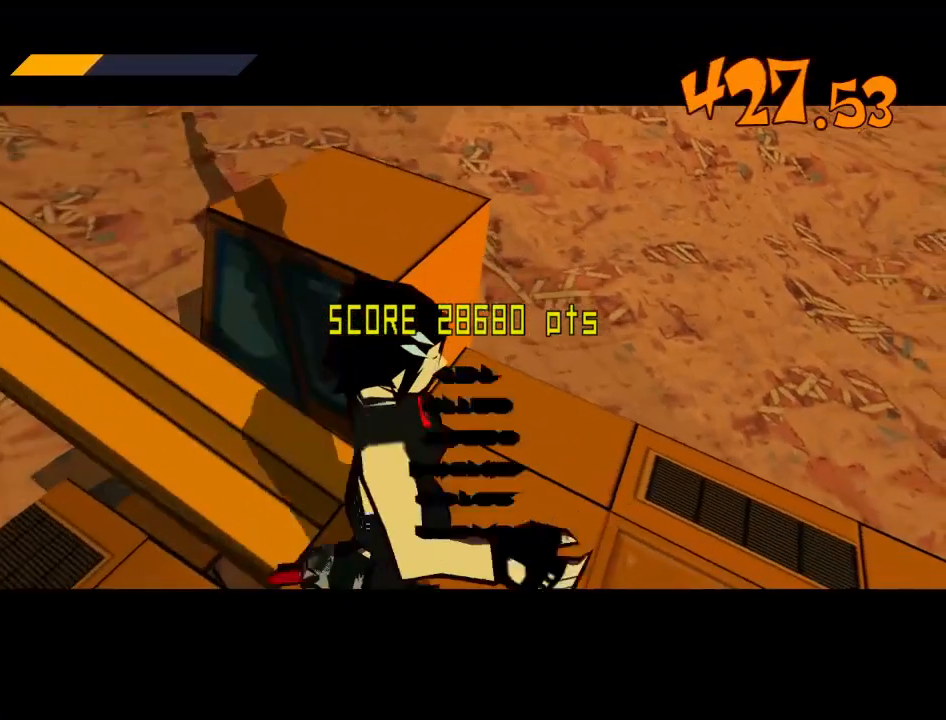
{"buttons": [], "left_stick": "center", "right_stick": "center", "events": []}